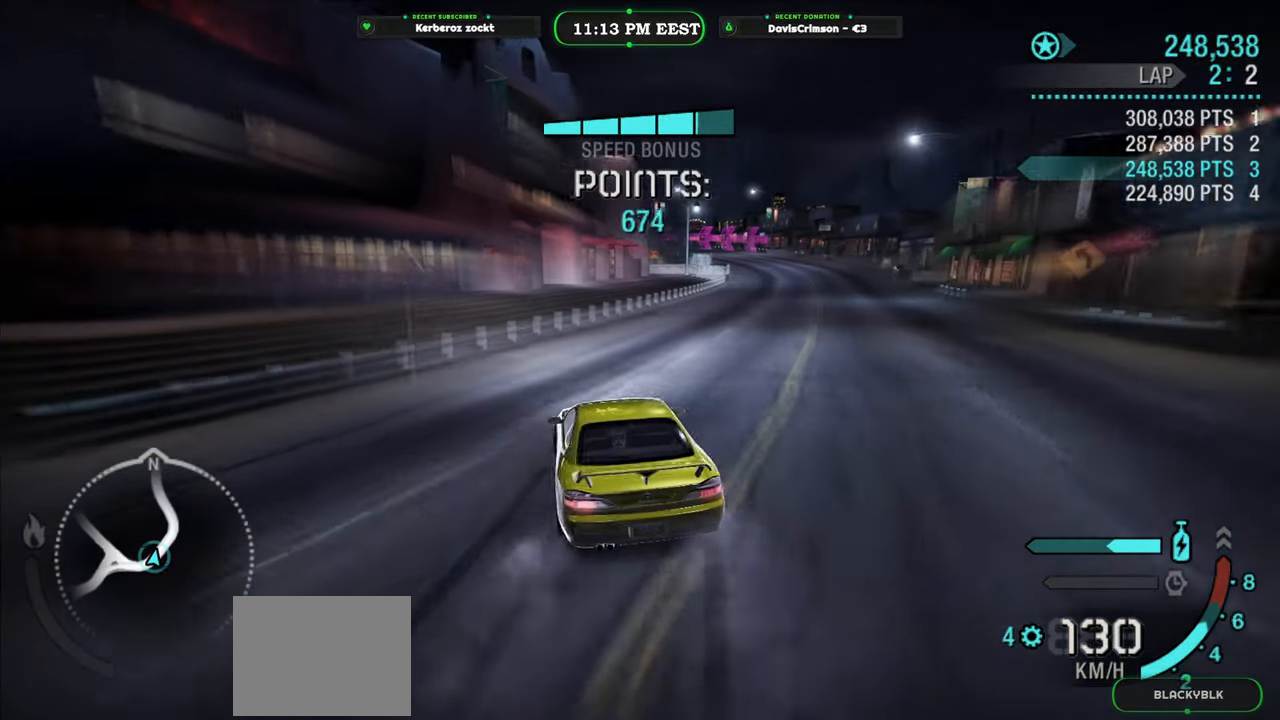
Gameplay with a controller (Xbox layout); each line is a JSON object with the inputs held at the frame after it. "events" lists button and stick changes between this image and that frame as [ms after this image, input, new state], when the widget could be followed in between. Not read: right_stick.
{"buttons": ["R2"], "left_stick": "center", "events": [[350, "left_stick", "center"]]}
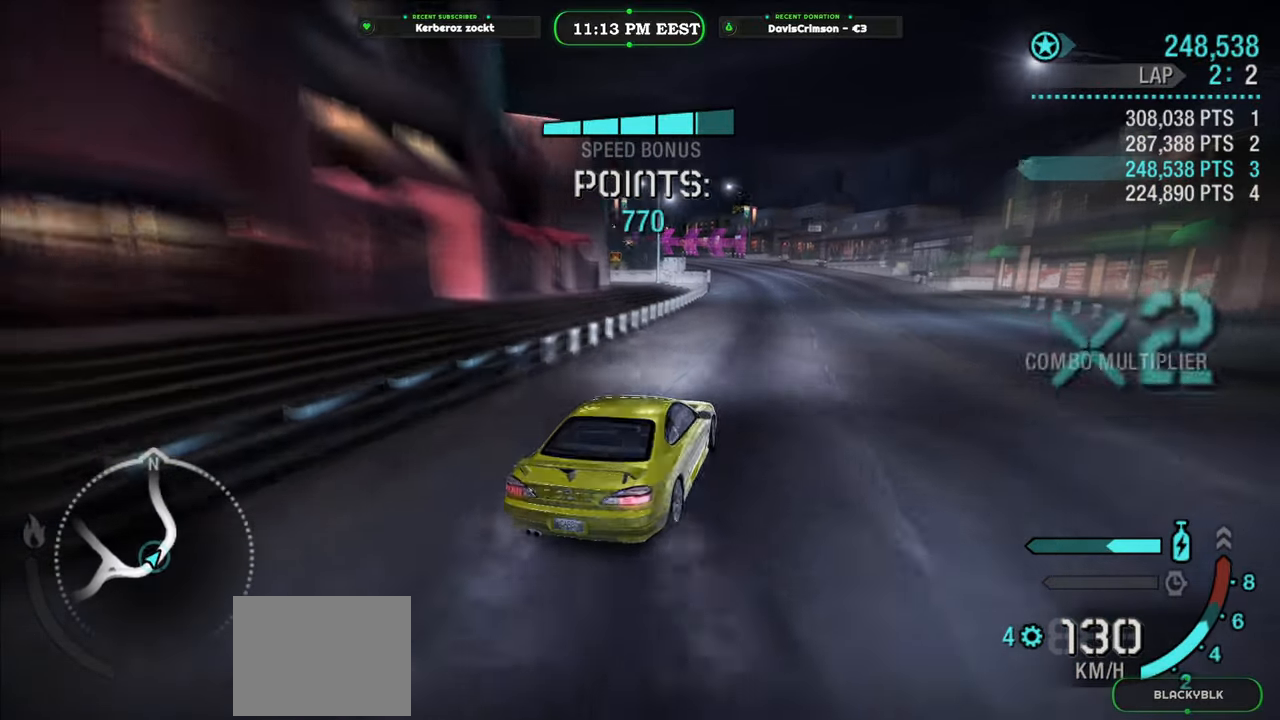
{"buttons": ["R2"], "left_stick": "left", "events": [[350, "left_stick", "left"]]}
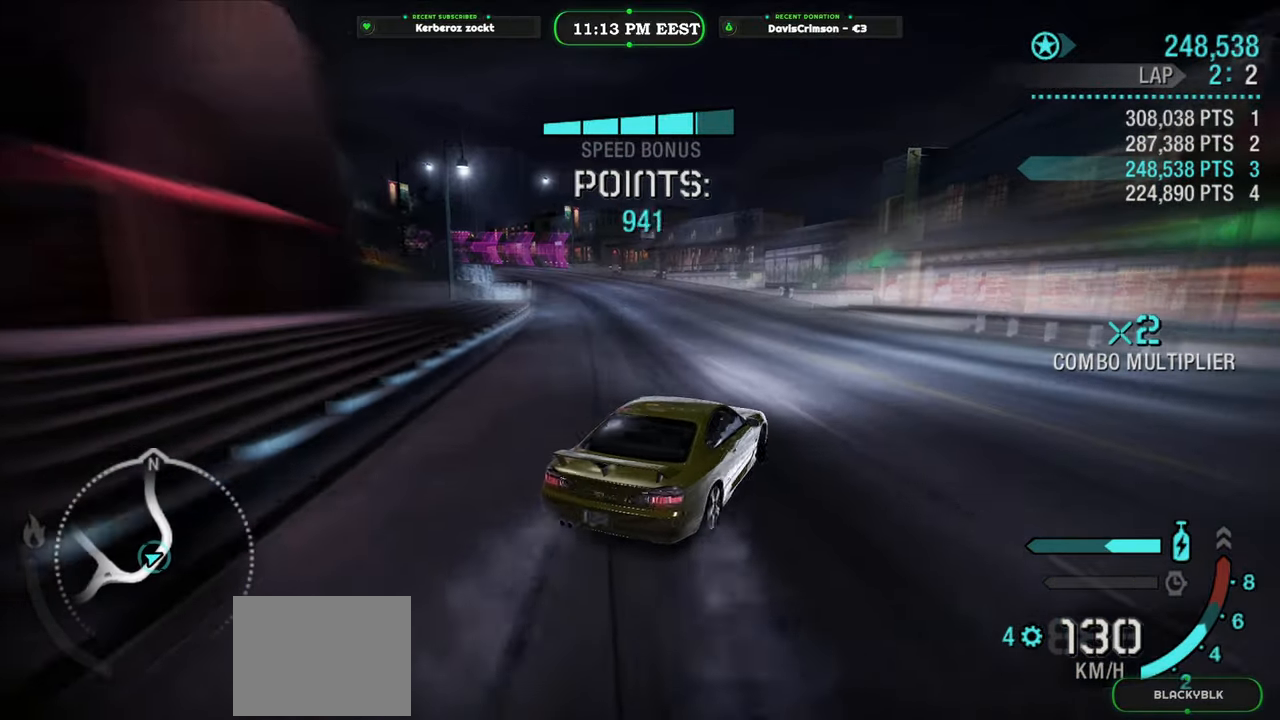
{"buttons": ["R2"], "left_stick": "center", "events": [[483, "left_stick", "center"]]}
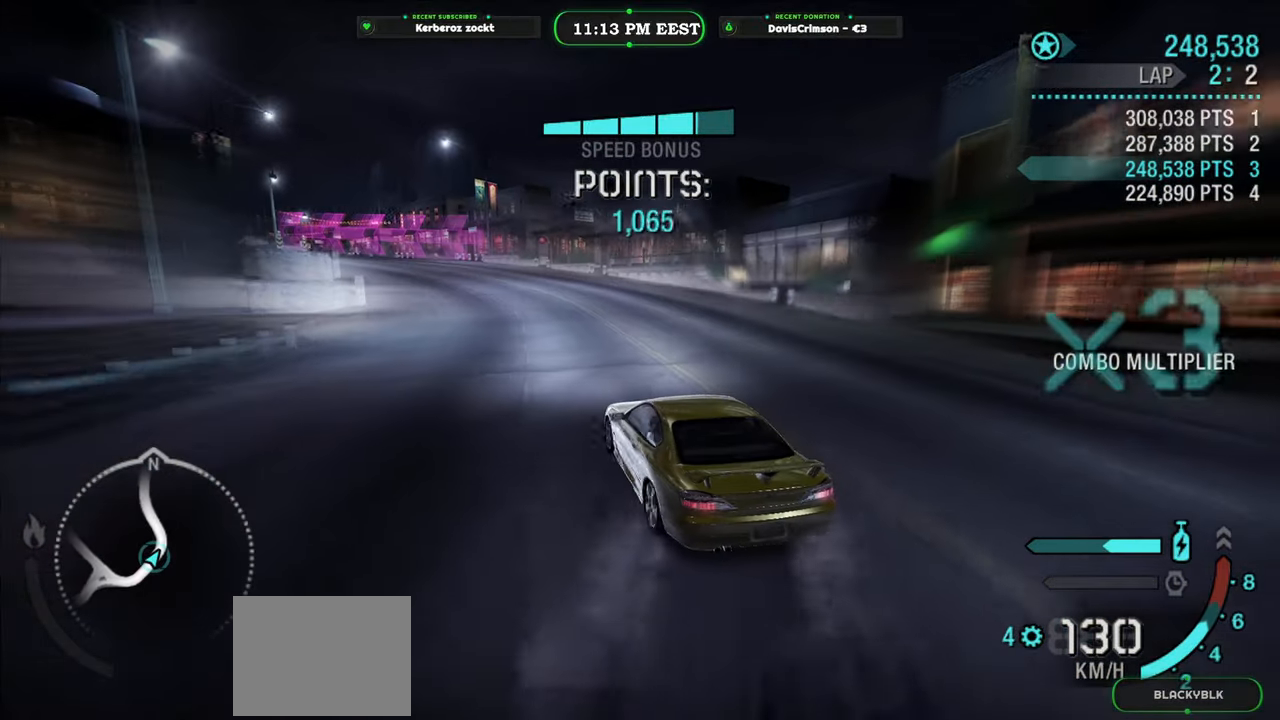
{"buttons": ["R2"], "left_stick": "right", "events": [[67, "left_stick", "right"]]}
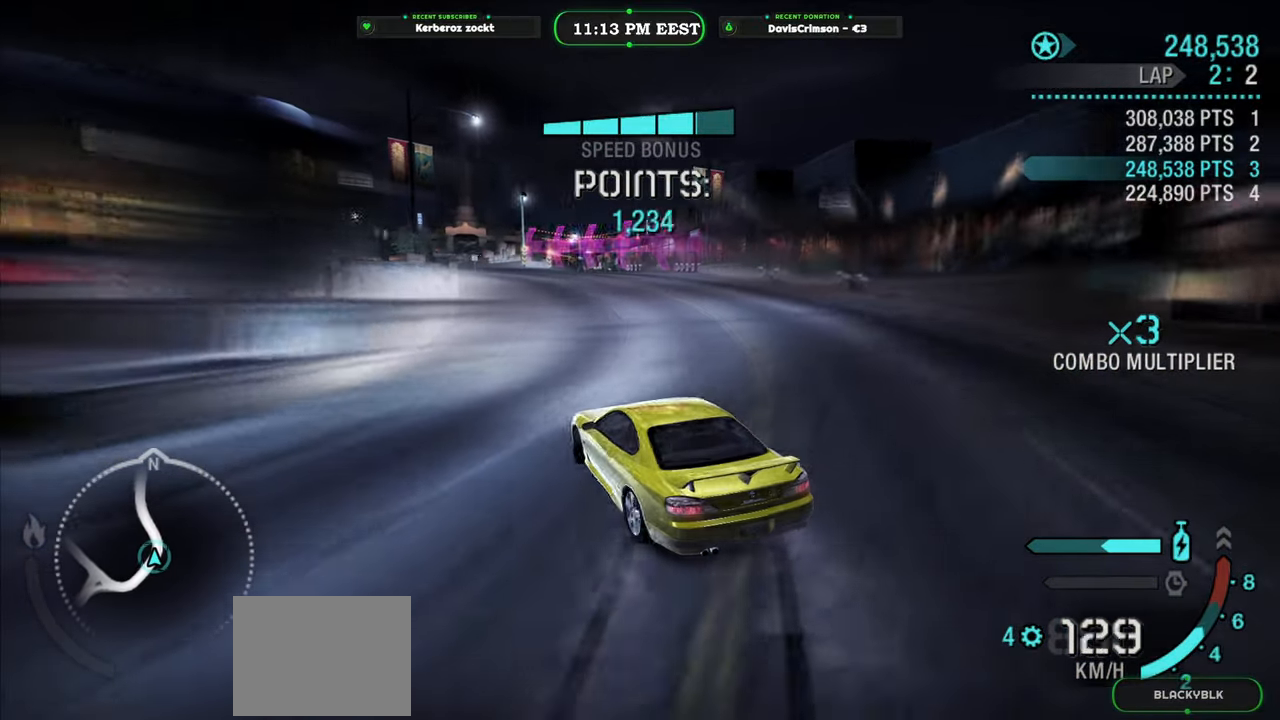
{"buttons": ["R2"], "left_stick": "left", "events": [[167, "left_stick", "center"], [450, "left_stick", "left"]]}
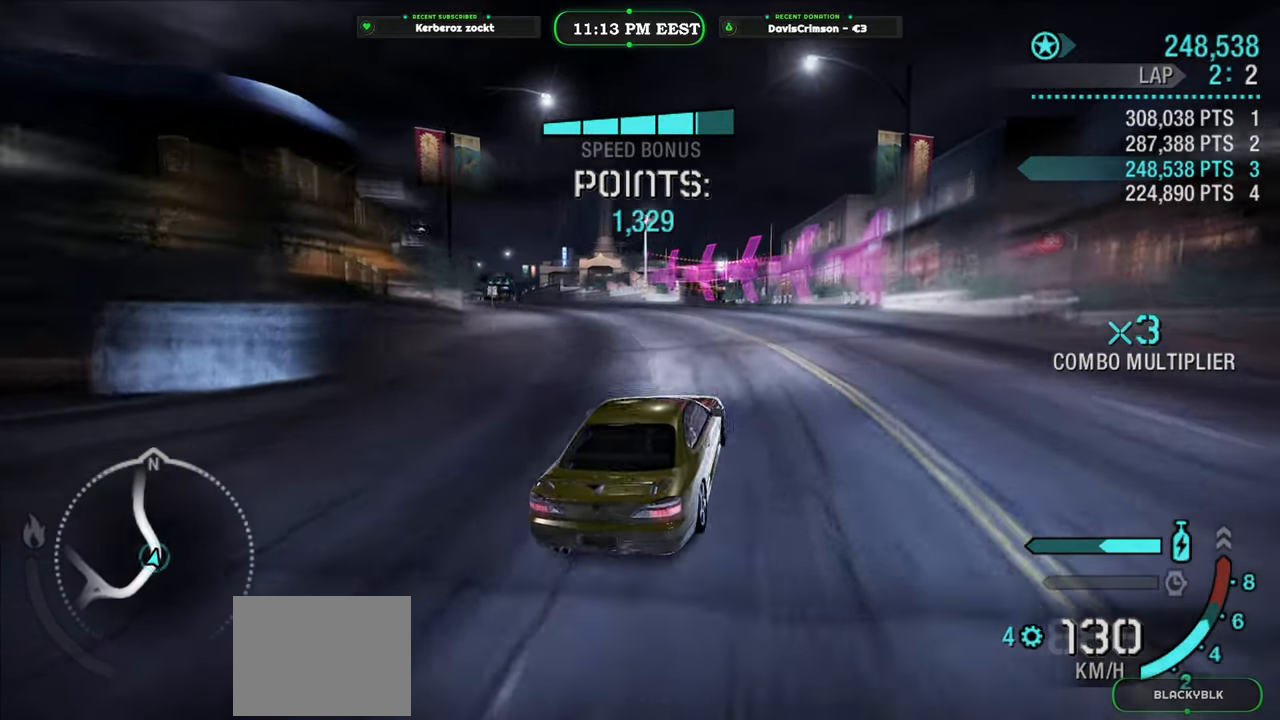
{"buttons": ["R2"], "left_stick": "left", "events": []}
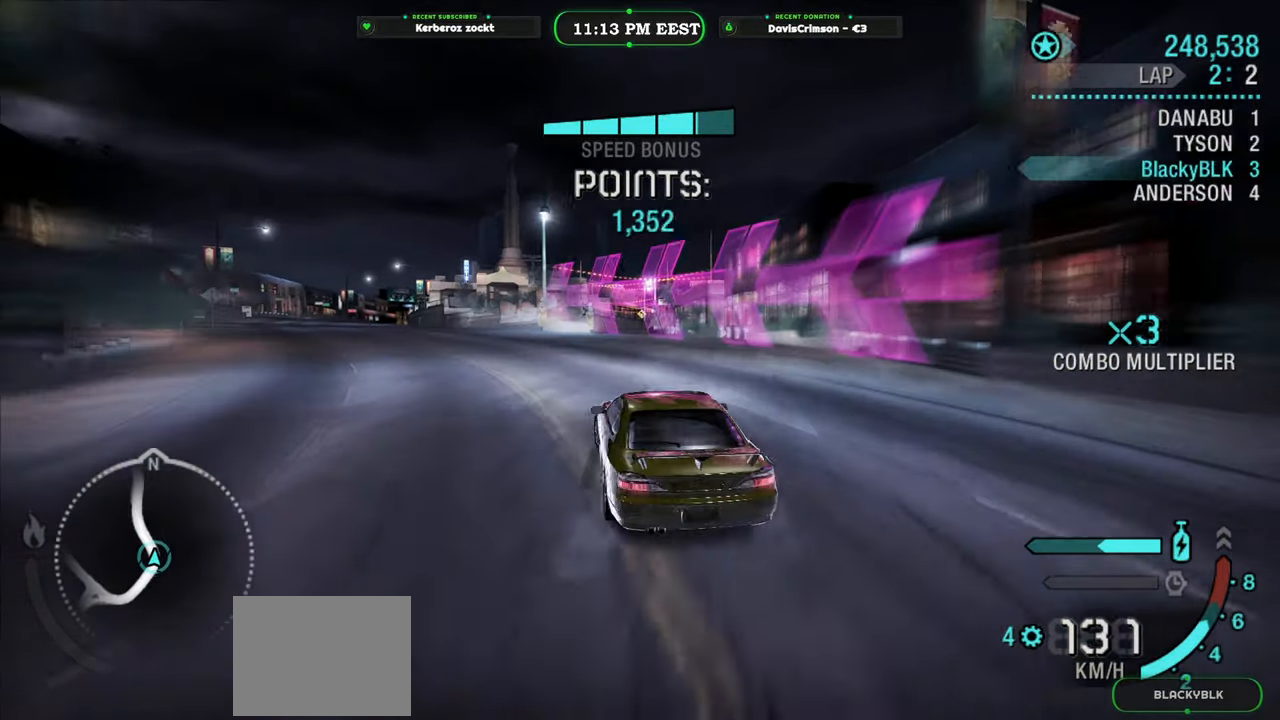
{"buttons": ["R2"], "left_stick": "center", "events": [[150, "left_stick", "center"]]}
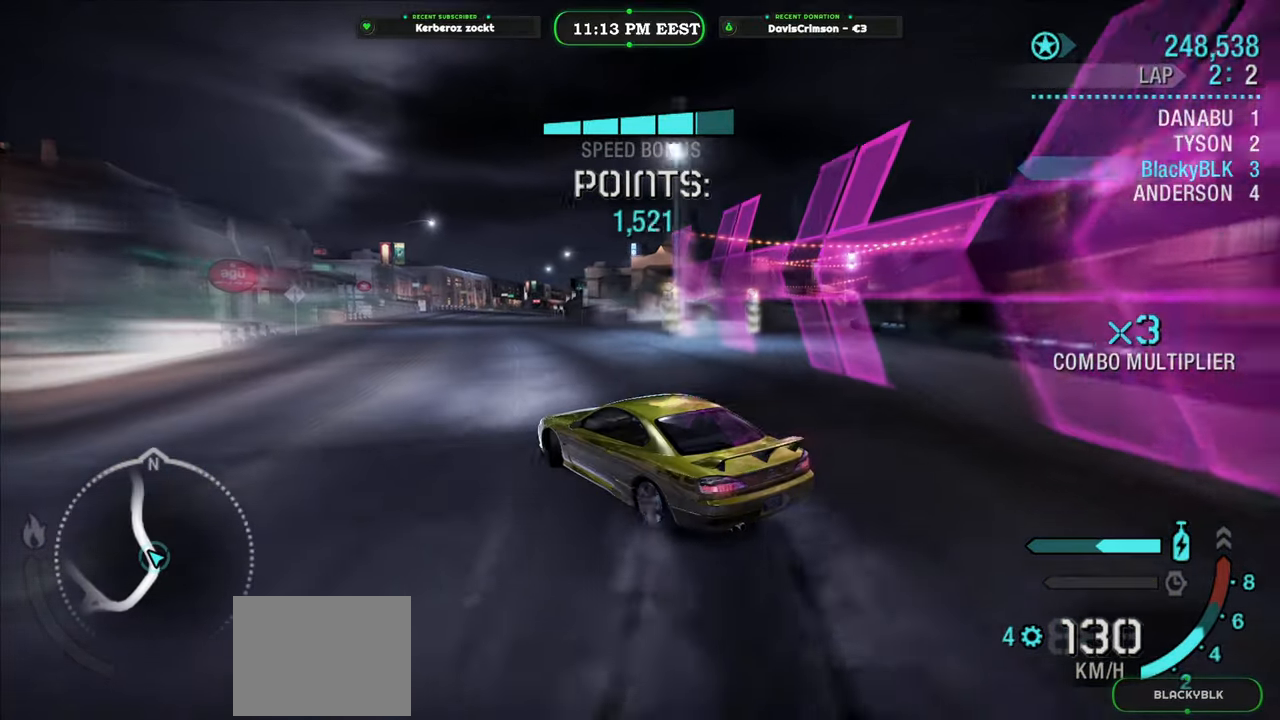
{"buttons": ["R2"], "left_stick": "right", "events": [[450, "left_stick", "right"]]}
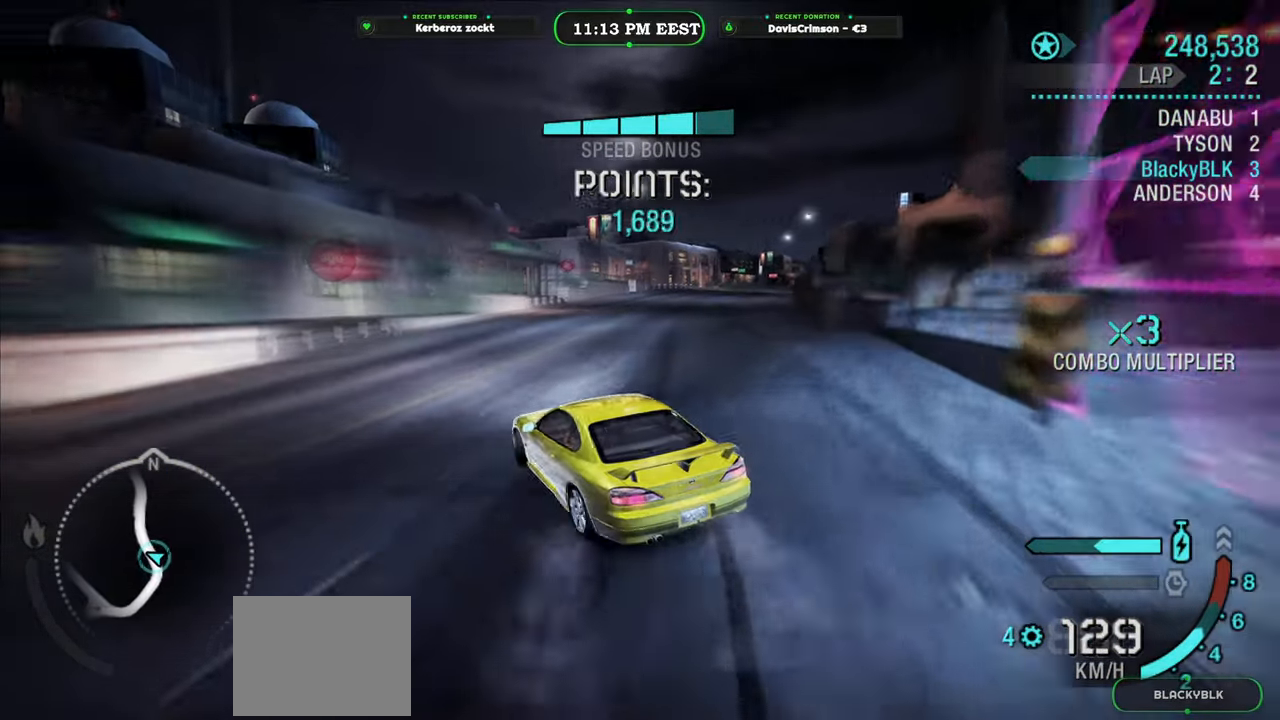
{"buttons": ["R2"], "left_stick": "center", "events": [[400, "left_stick", "center"]]}
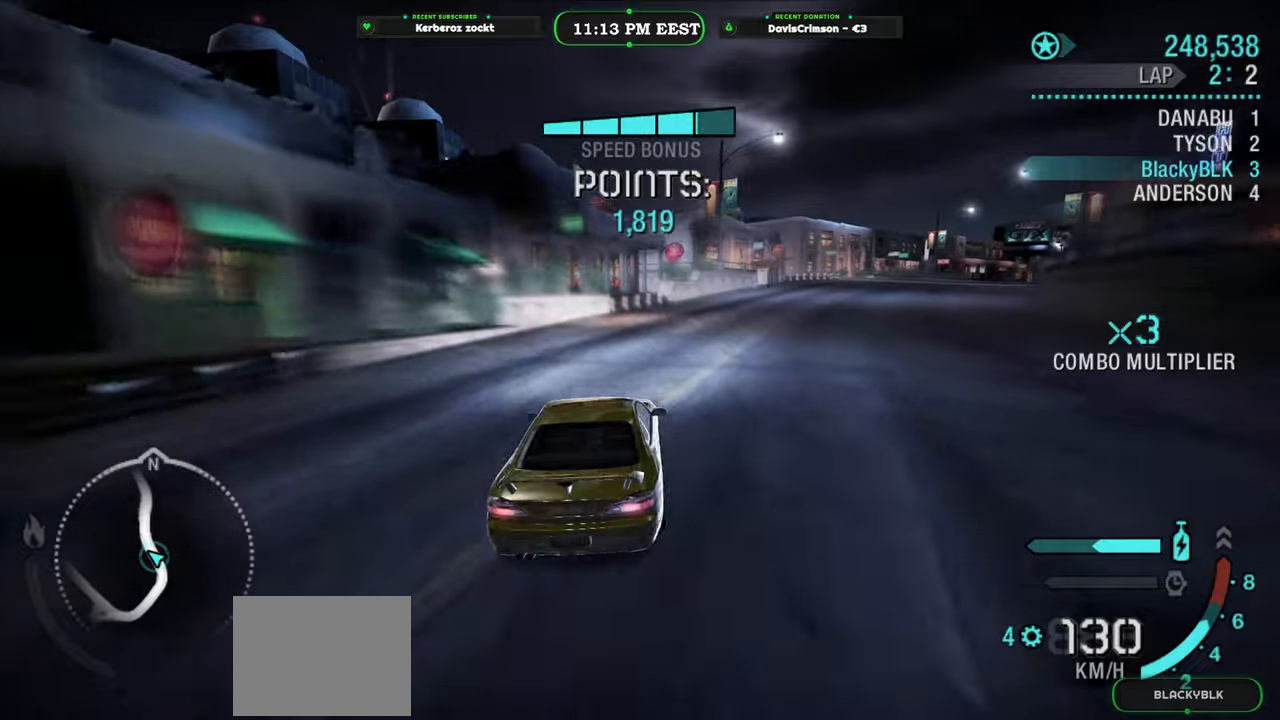
{"buttons": ["R2"], "left_stick": "center", "events": [[267, "left_stick", "right"], [417, "left_stick", "center"]]}
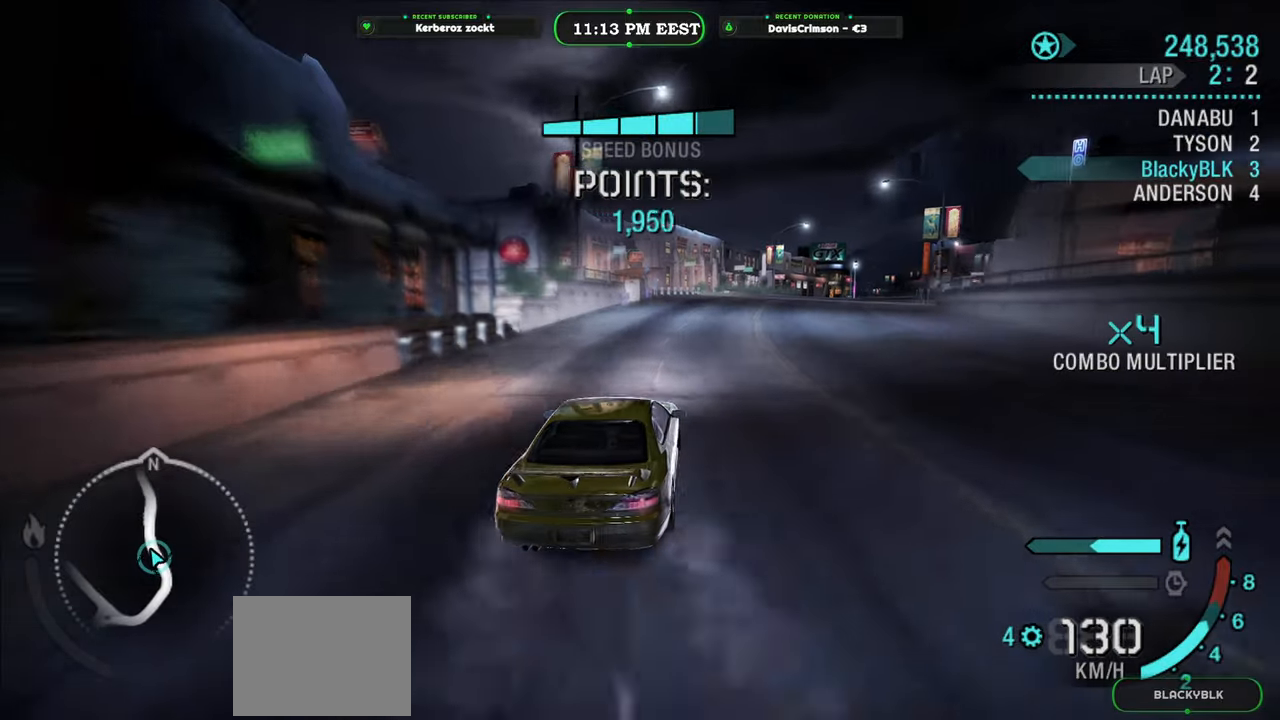
{"buttons": ["Y", "R2"], "left_stick": "center", "events": [[50, "left_stick", "right"], [150, "left_stick", "center"], [183, "Y", "down"]]}
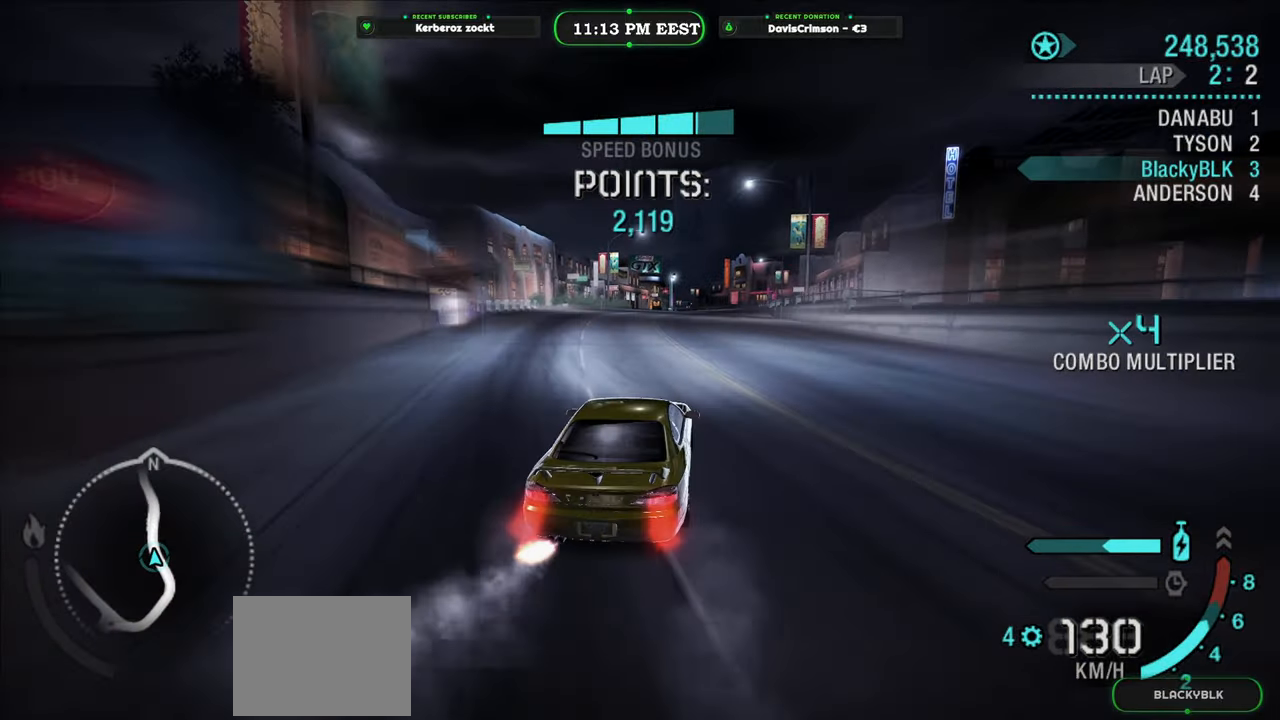
{"buttons": ["Y", "R2"], "left_stick": "center", "events": []}
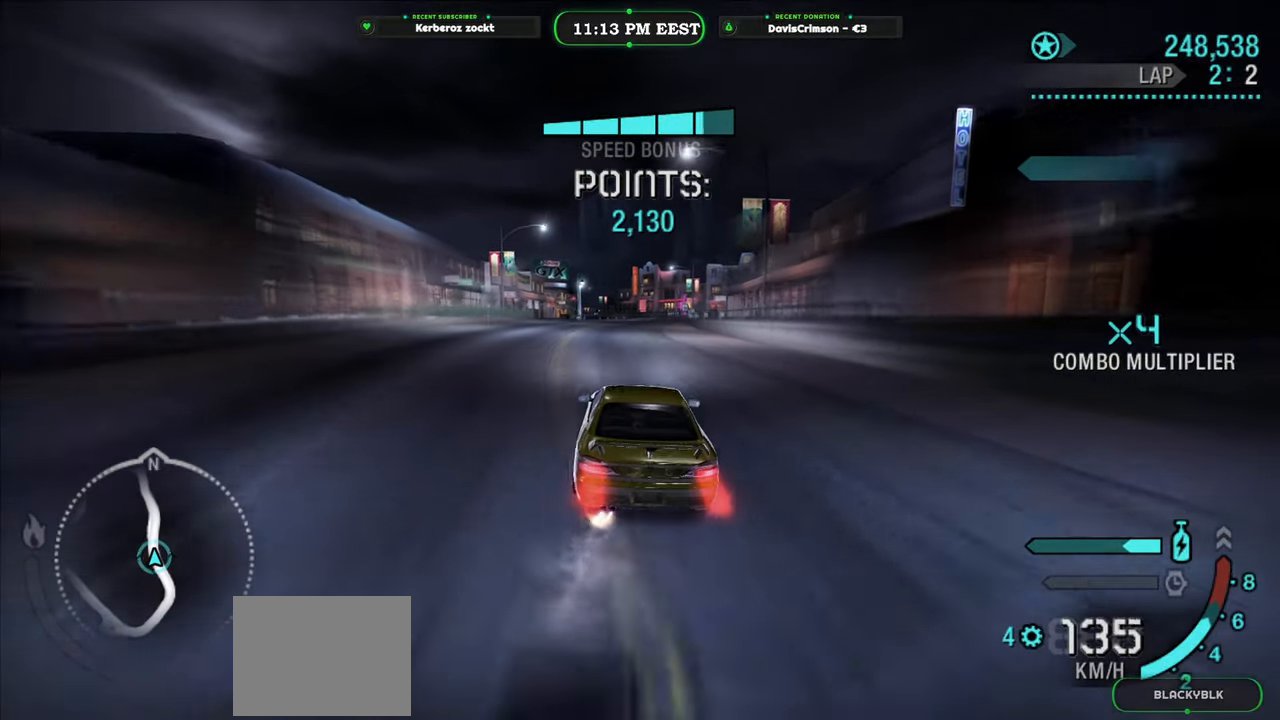
{"buttons": ["Y", "R2"], "left_stick": "center", "events": []}
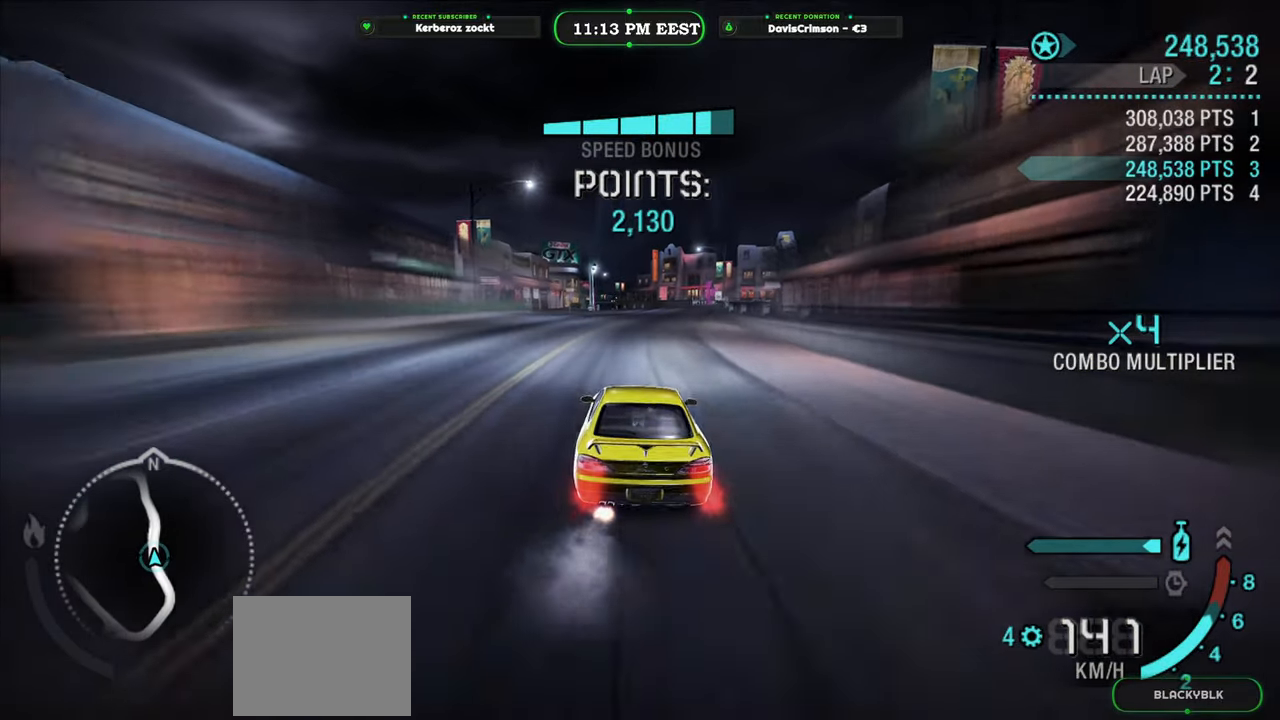
{"buttons": ["R2"], "left_stick": "right", "events": [[83, "left_stick", "left"], [217, "Y", "up"], [317, "left_stick", "right"]]}
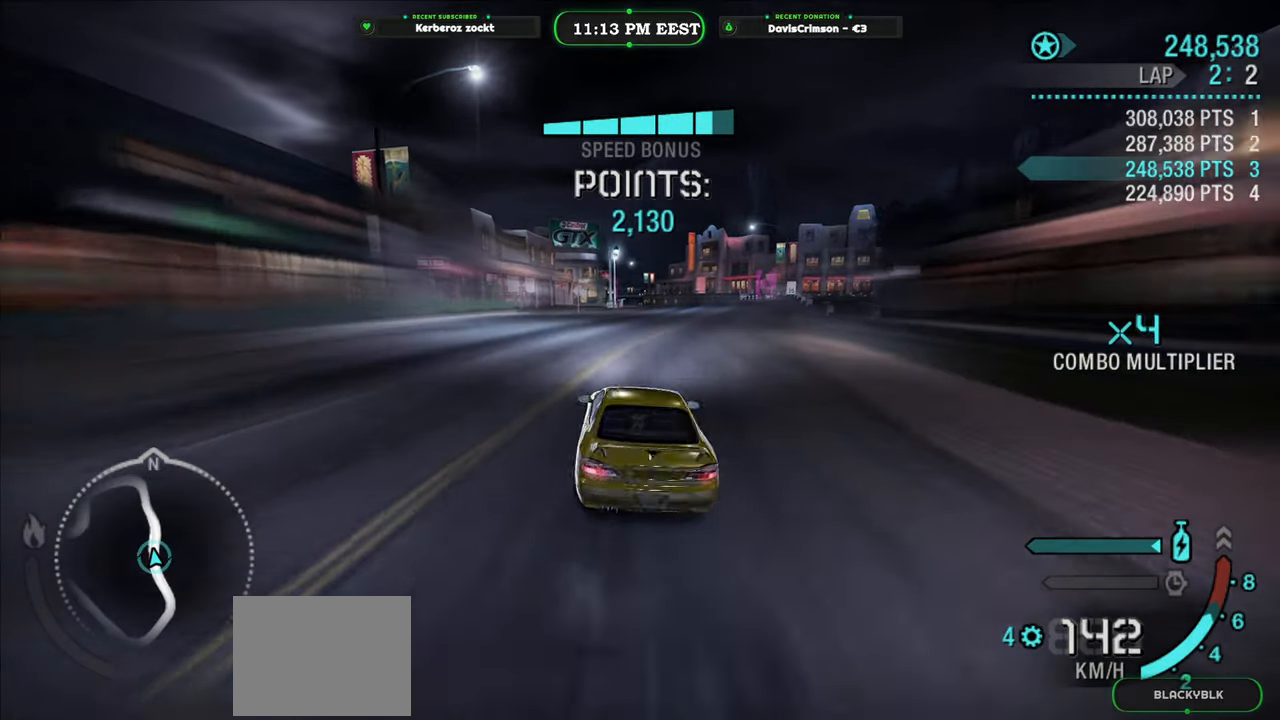
{"buttons": ["R2"], "left_stick": "center", "events": [[417, "left_stick", "center"]]}
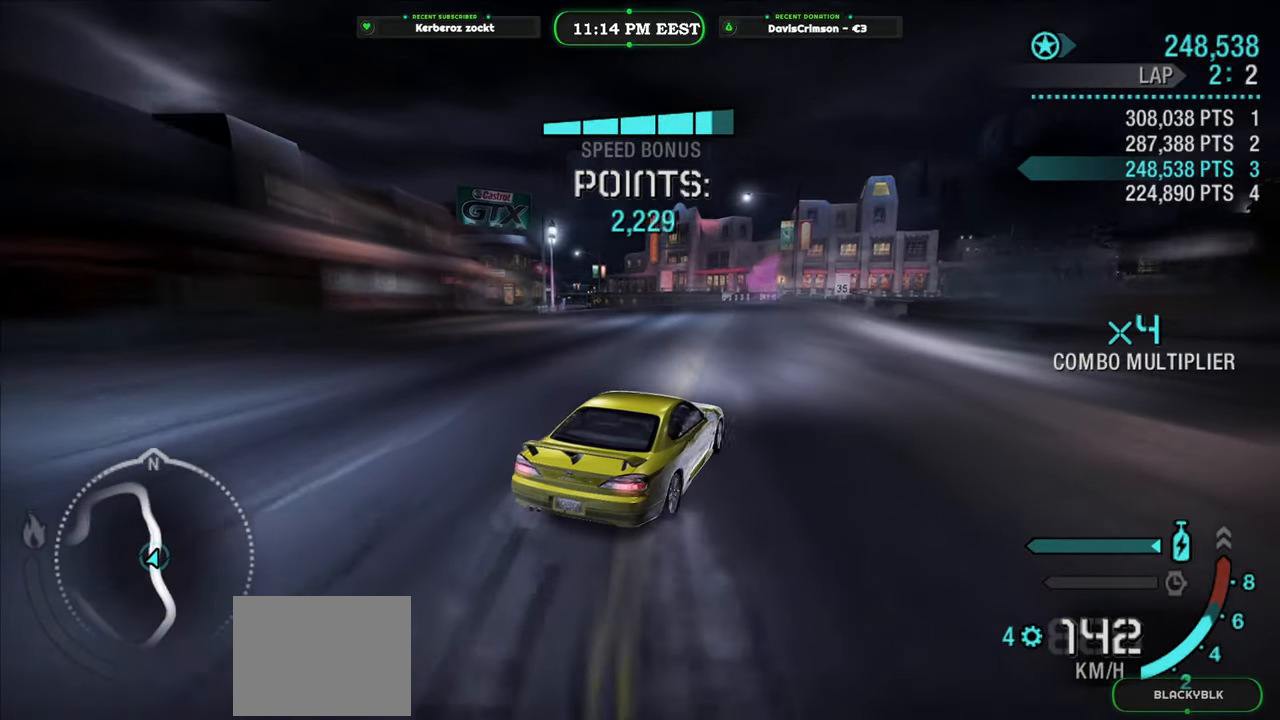
{"buttons": ["R2"], "left_stick": "left", "events": [[17, "left_stick", "left"], [267, "left_stick", "center"], [333, "left_stick", "left"]]}
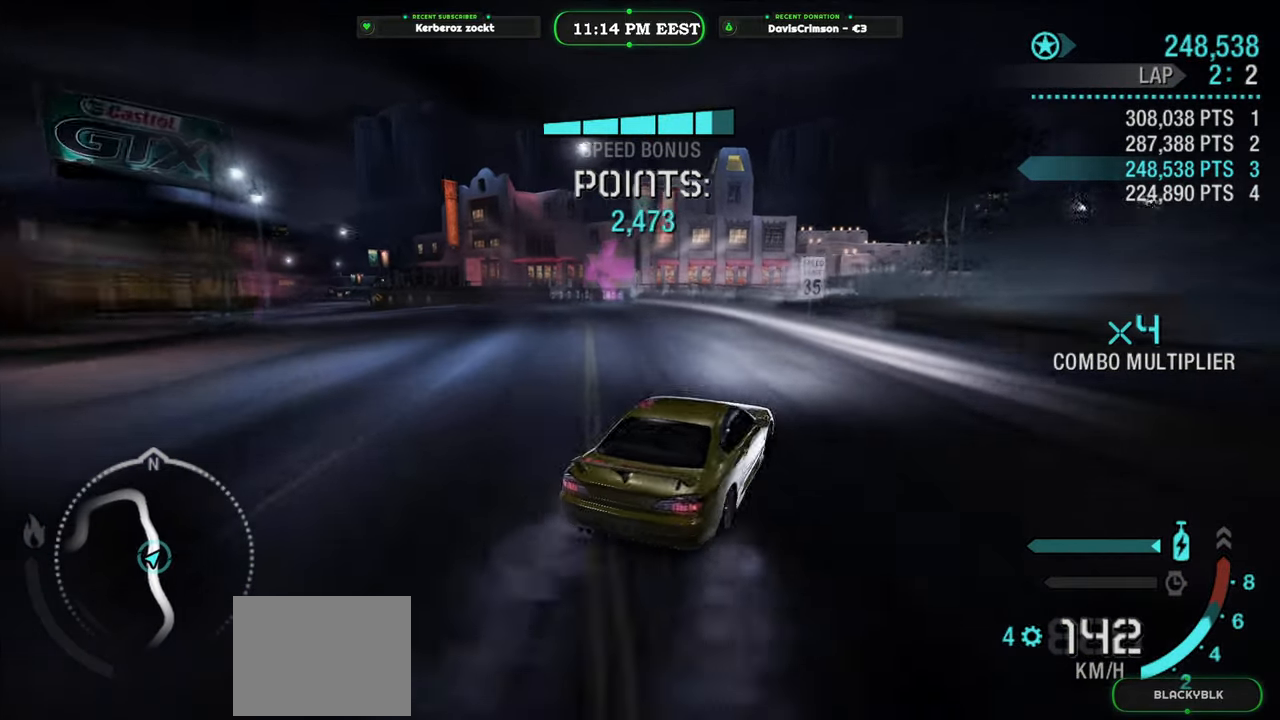
{"buttons": [], "left_stick": "left", "events": [[300, "R2", "up"]]}
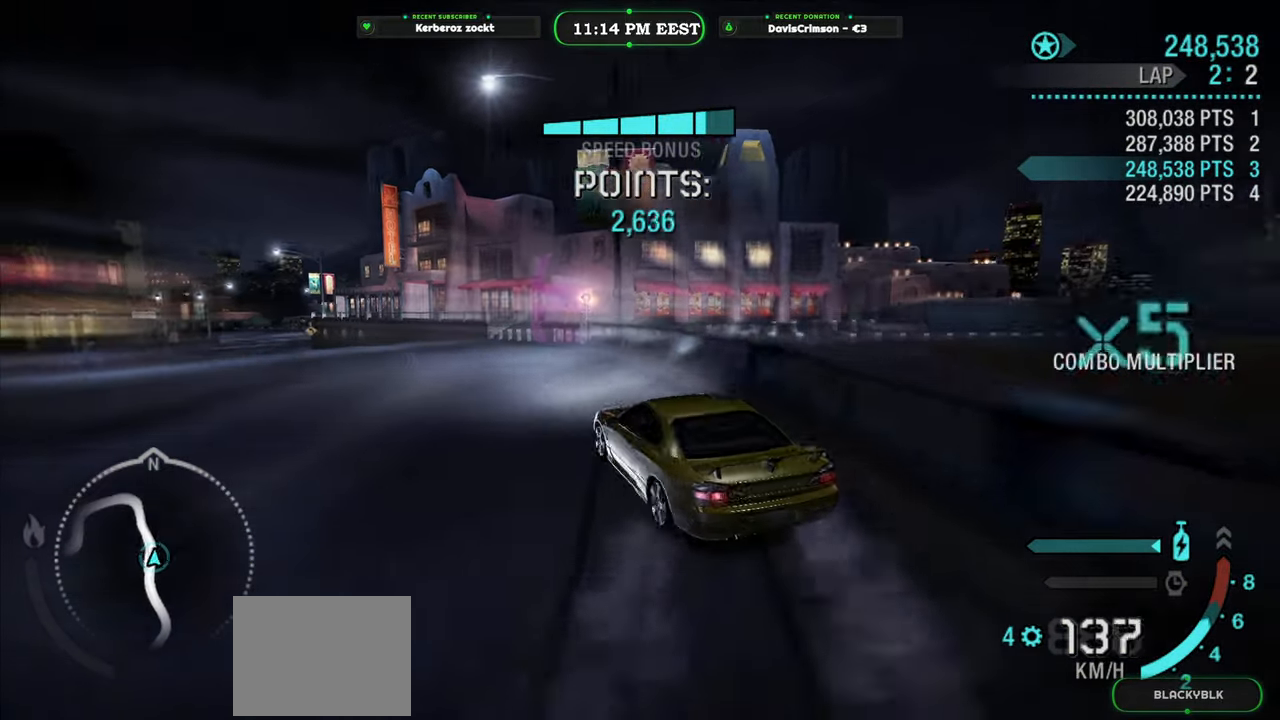
{"buttons": ["R2"], "left_stick": "right", "events": [[17, "left_stick", "center"], [217, "R2", "down"], [433, "left_stick", "right"]]}
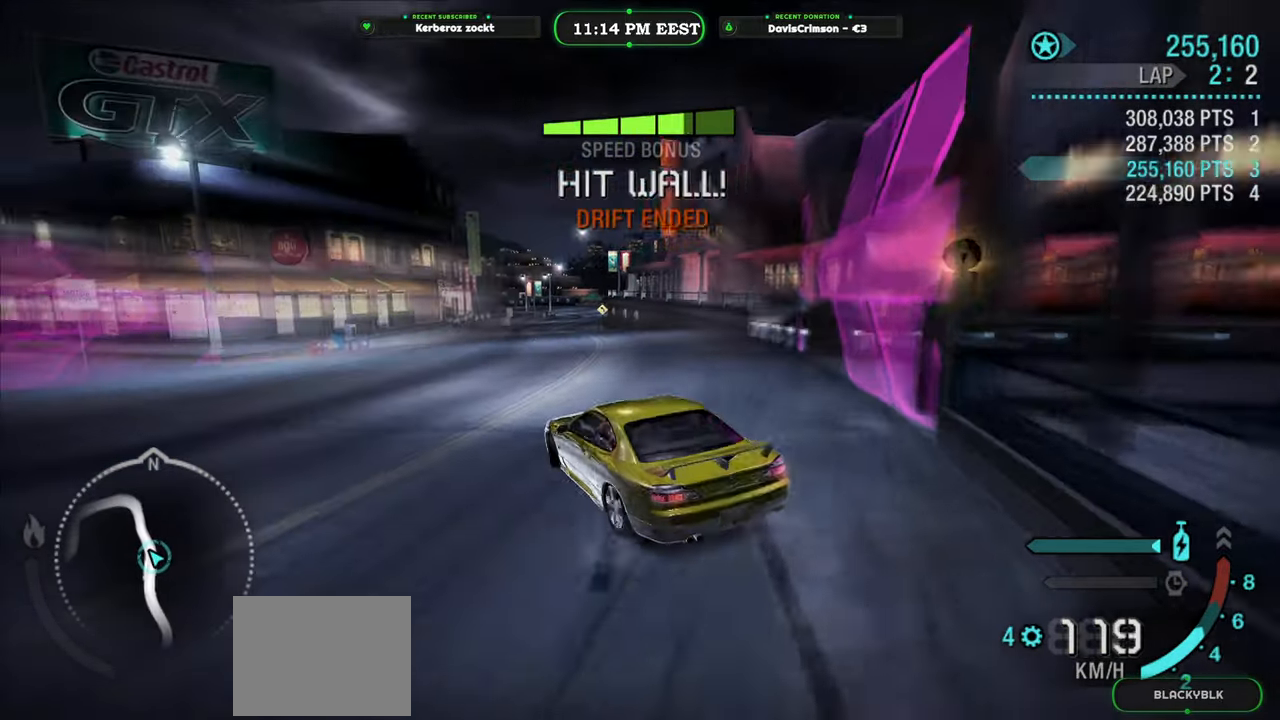
{"buttons": ["Y", "R2"], "left_stick": "center", "events": [[50, "left_stick", "center"], [200, "left_stick", "right"], [483, "left_stick", "center"], [500, "Y", "down"]]}
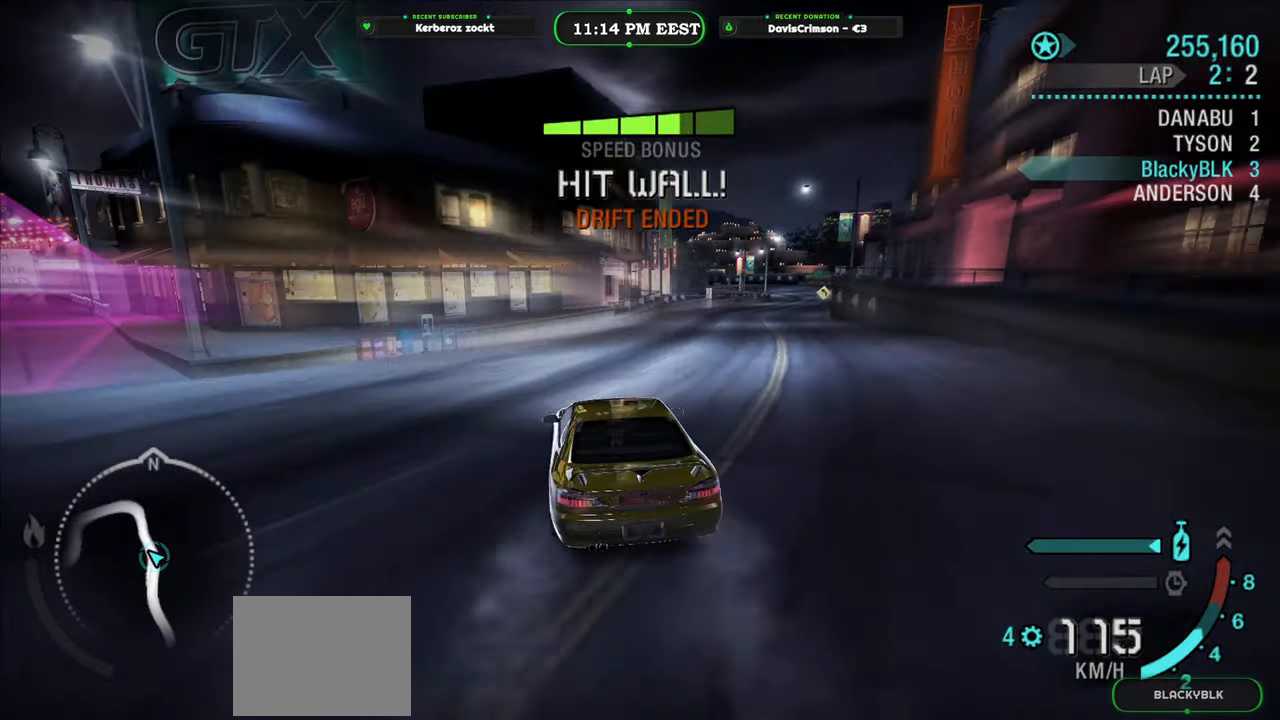
{"buttons": ["Y", "R2"], "left_stick": "center", "events": [[167, "left_stick", "right"], [333, "left_stick", "center"]]}
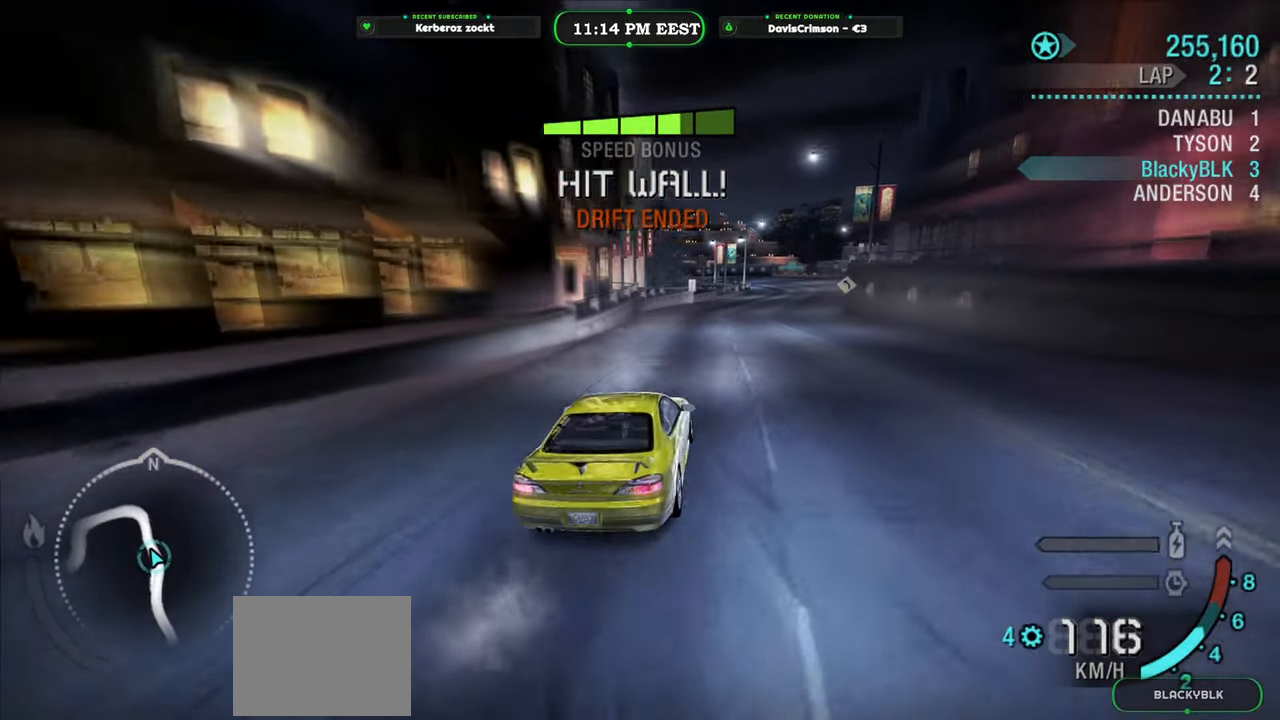
{"buttons": ["Y", "R2"], "left_stick": "center", "events": [[217, "left_stick", "left"], [383, "left_stick", "center"]]}
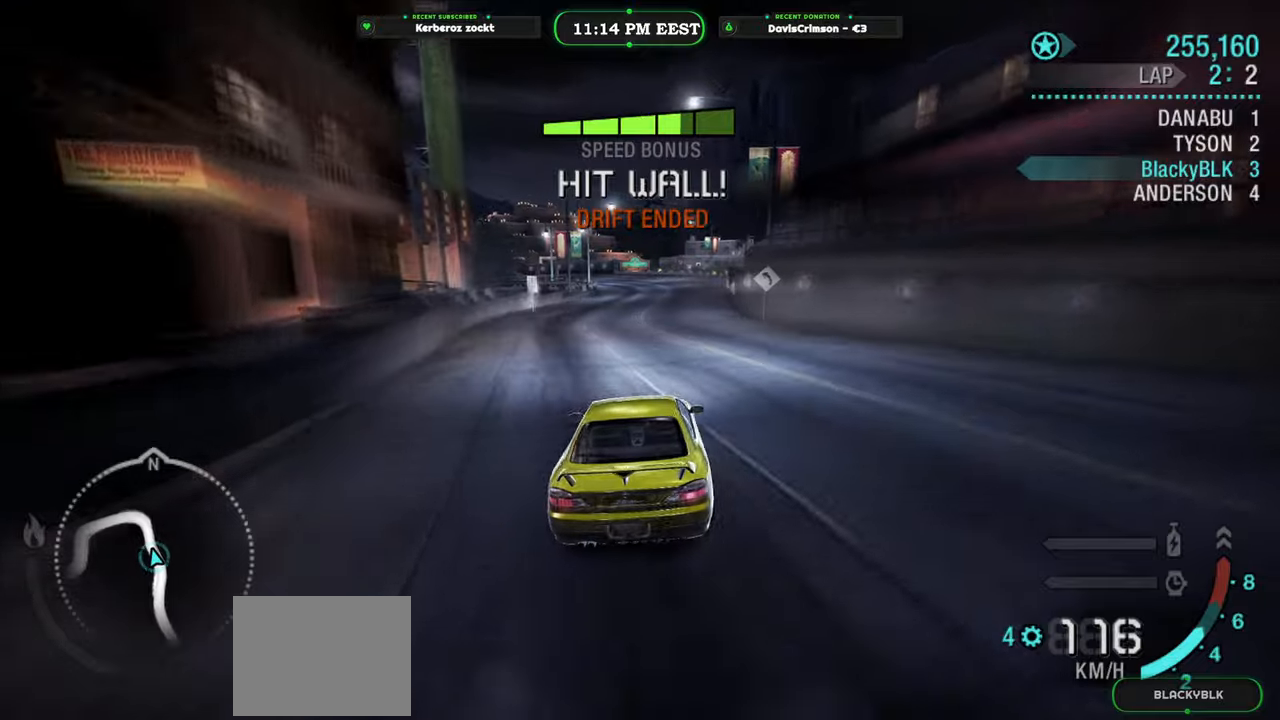
{"buttons": ["R2"], "left_stick": "center", "events": [[150, "Y", "up"]]}
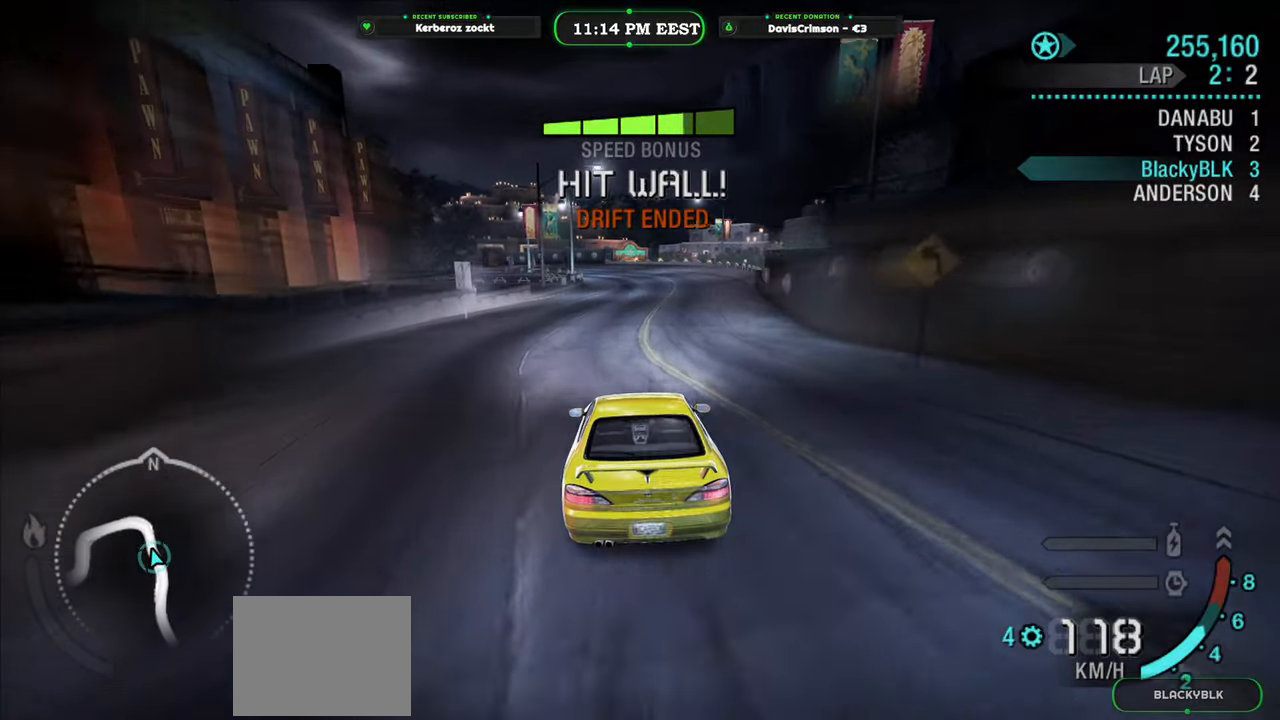
{"buttons": ["R2"], "left_stick": "center", "events": [[150, "left_stick", "right"], [317, "left_stick", "center"]]}
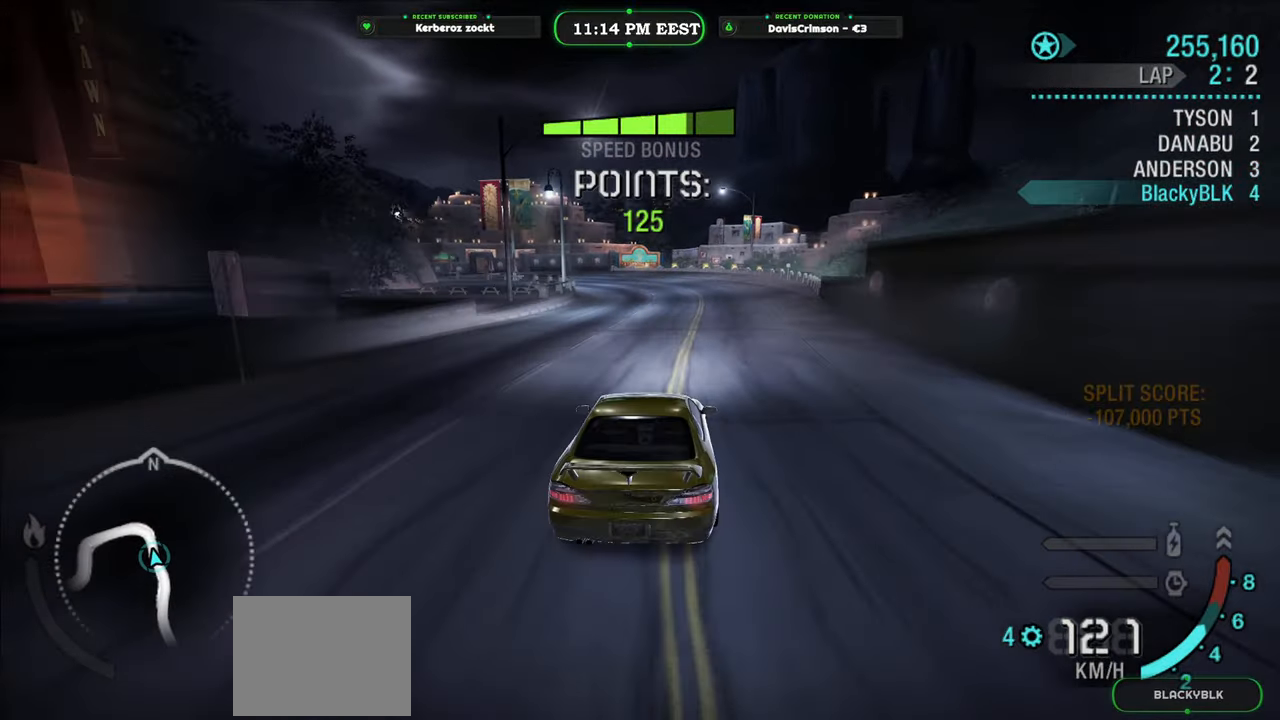
{"buttons": ["R2"], "left_stick": "center", "events": []}
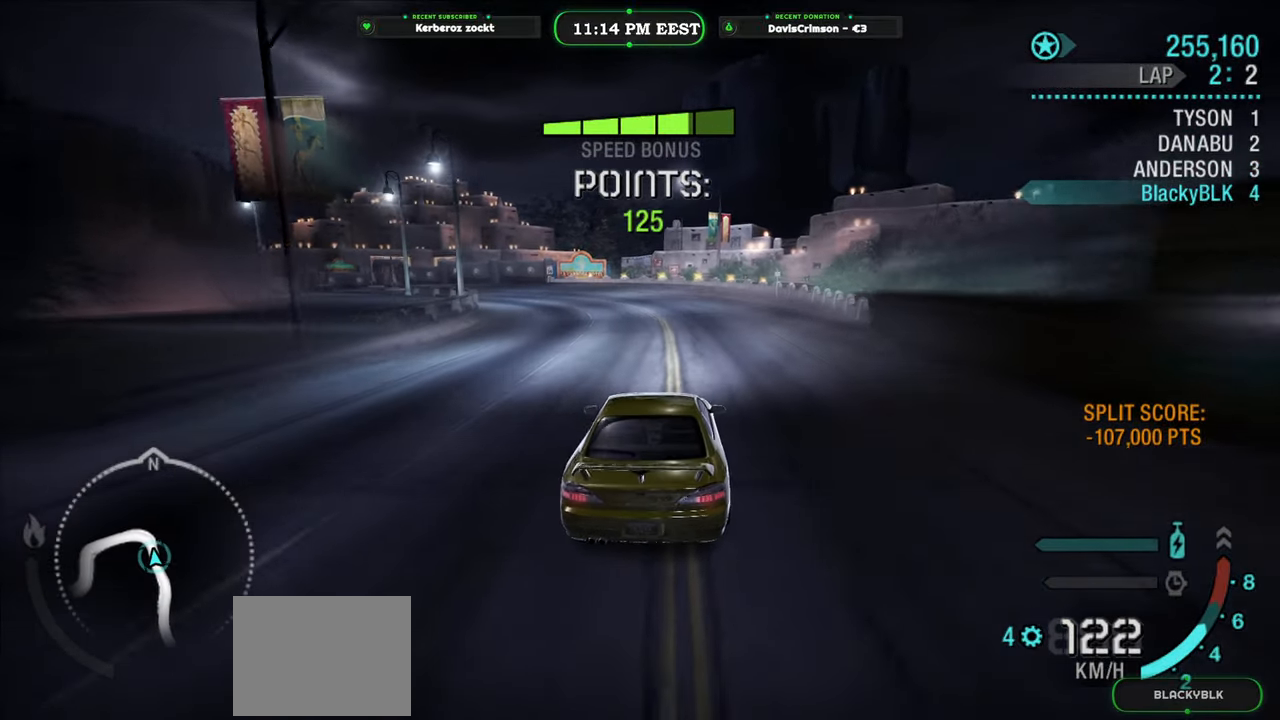
{"buttons": ["R2"], "left_stick": "center", "events": []}
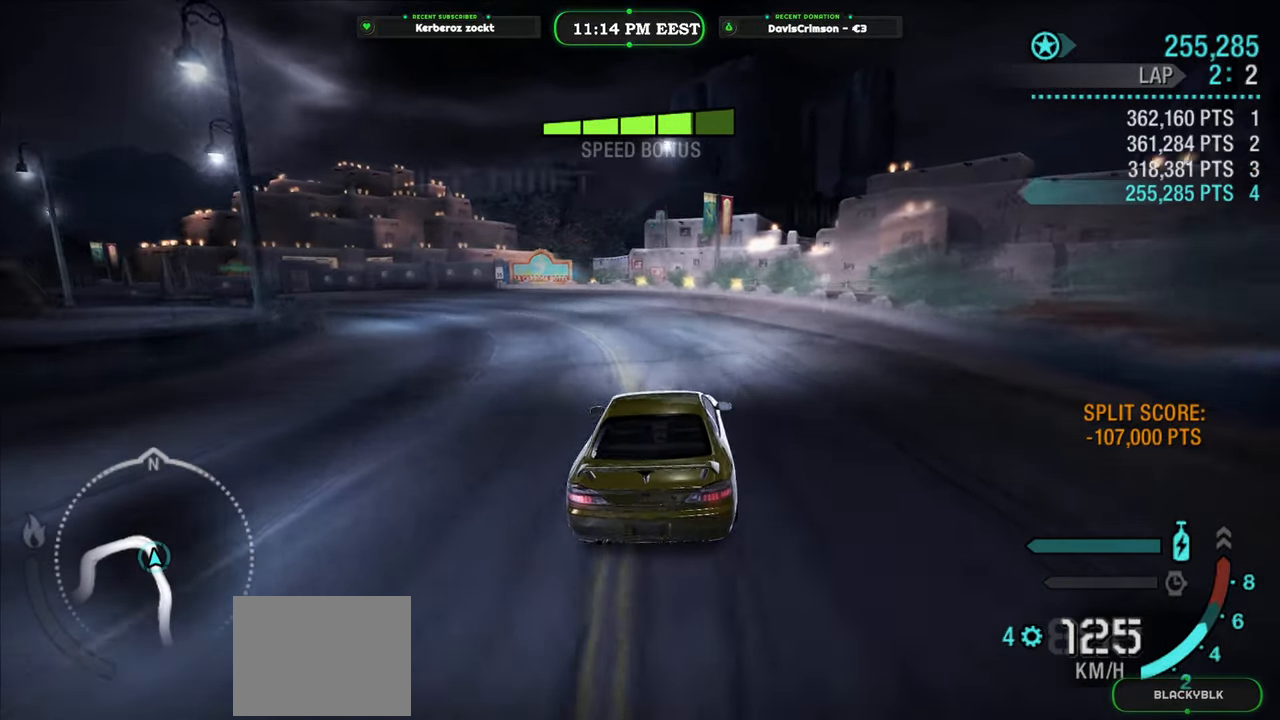
{"buttons": ["R2"], "left_stick": "center", "events": [[17, "left_stick", "left"], [500, "left_stick", "center"]]}
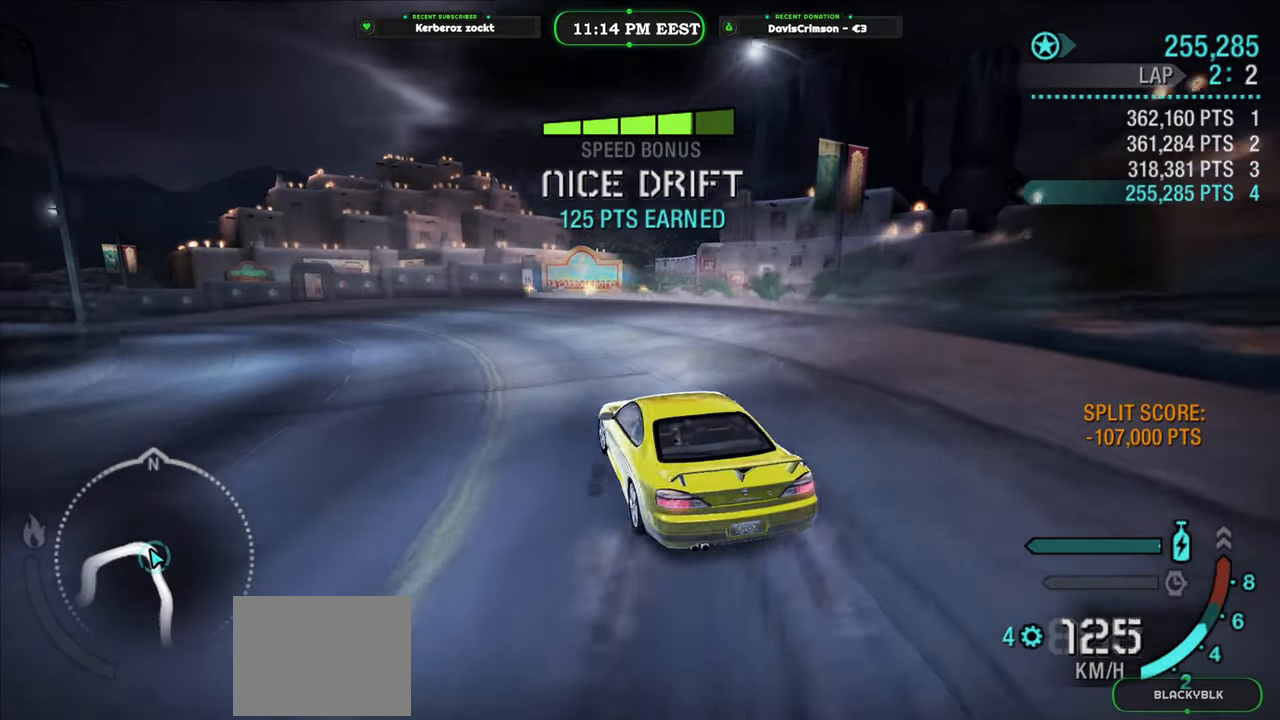
{"buttons": ["R2"], "left_stick": "right", "events": [[483, "left_stick", "right"]]}
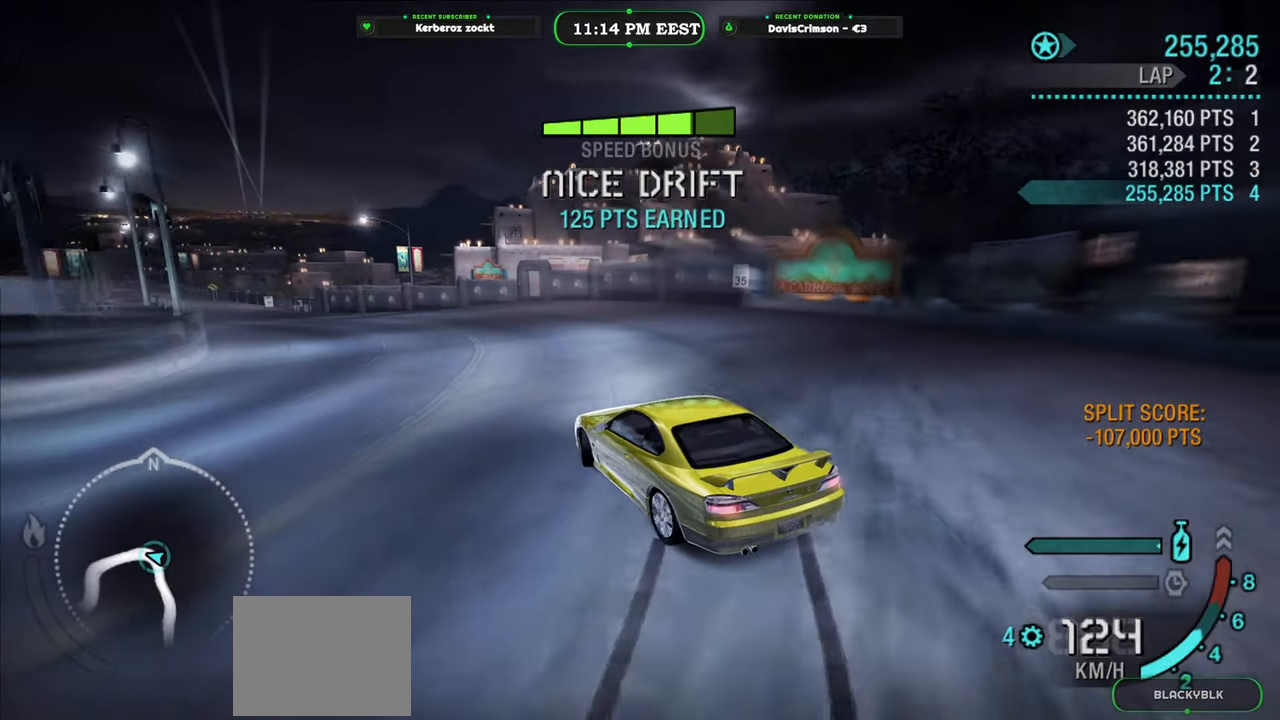
{"buttons": ["A", "R2"], "left_stick": "left", "events": [[117, "left_stick", "center"], [250, "left_stick", "left"], [500, "A", "down"]]}
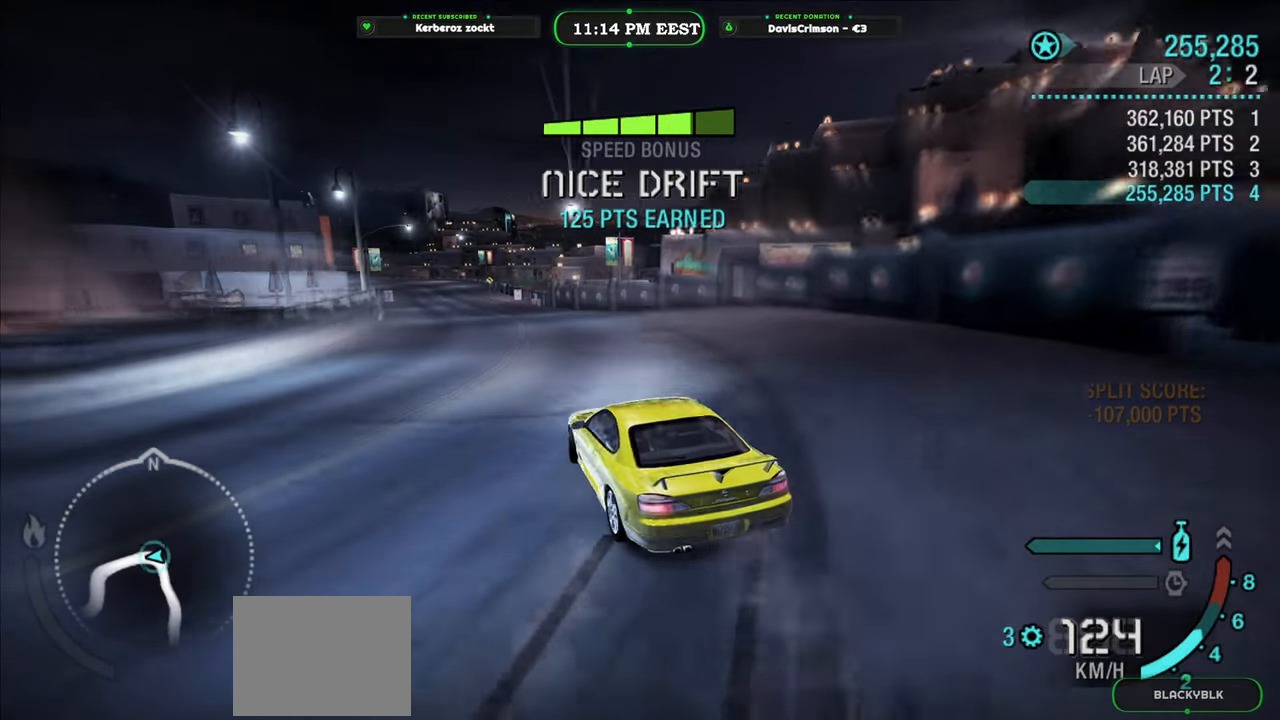
{"buttons": ["R2"], "left_stick": "center", "events": [[33, "left_stick", "center"], [67, "A", "up"]]}
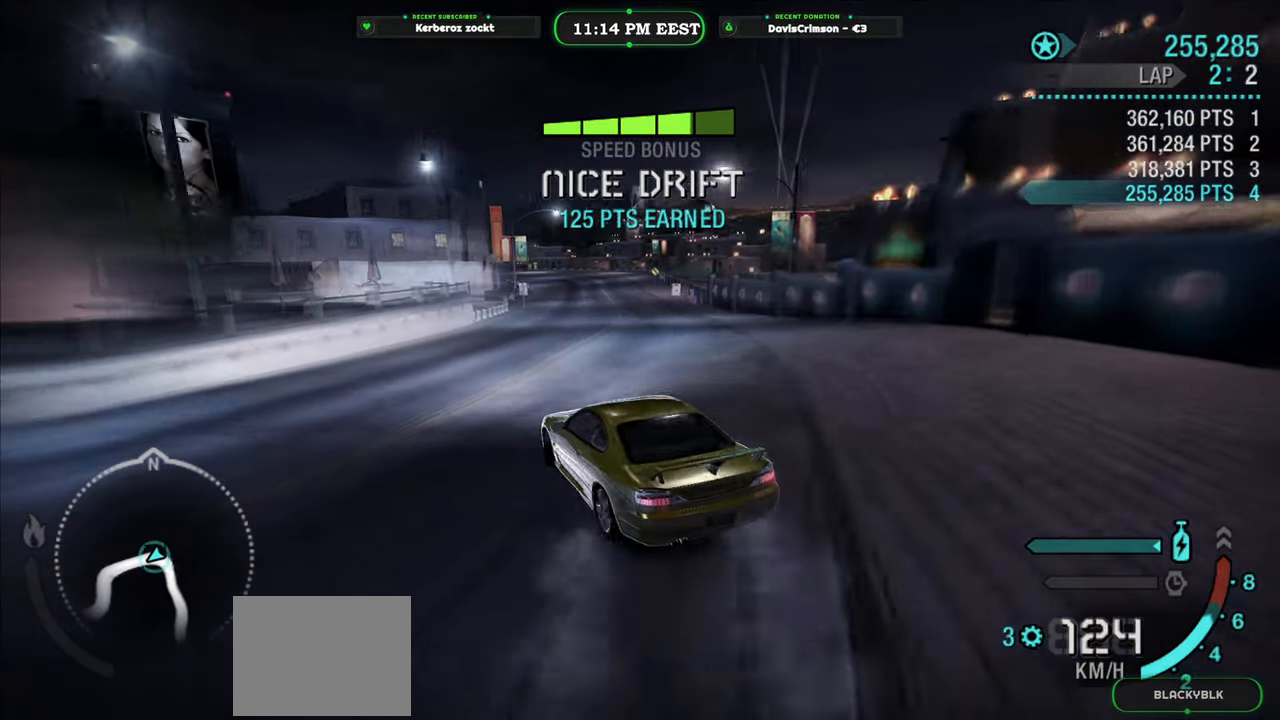
{"buttons": ["Y", "R2"], "left_stick": "right", "events": [[150, "left_stick", "right"], [300, "left_stick", "center"], [367, "Y", "down"], [467, "left_stick", "right"]]}